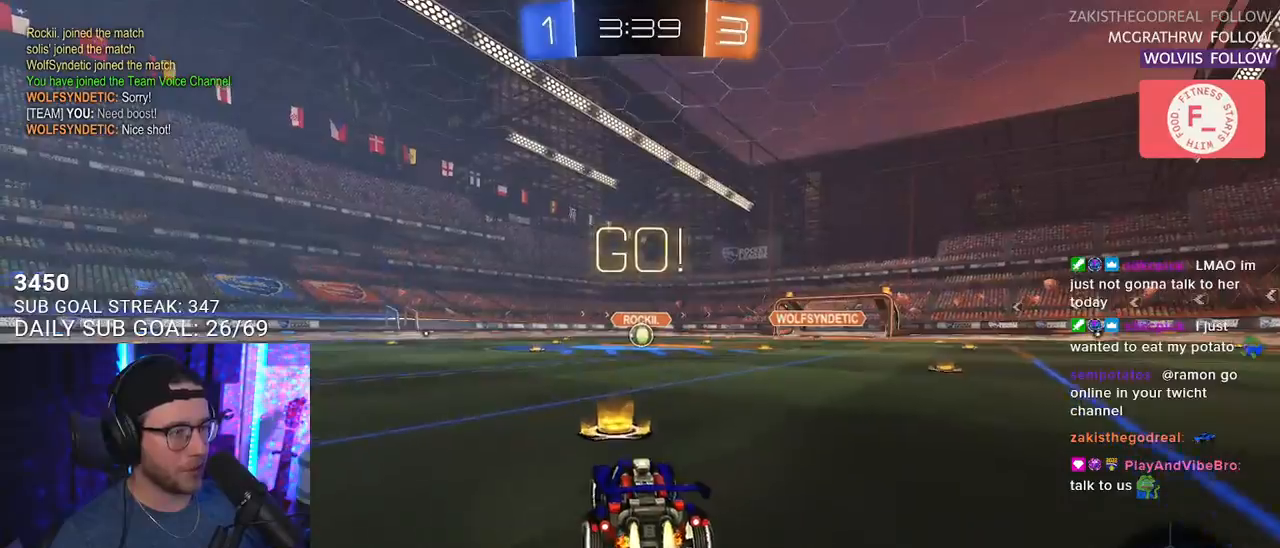
Gameplay with a controller (PlayStation layout); each line is a JSON object with the inputs held at the frame after it (dt_ms = milliseconds from this image to that frame). "events" lists button and stick changes between this image and that frame as [ms after this image, input, new state], when the widget could be followed in between. Not read: SELECT START.
{"dt_ms": 500, "buttons": ["L1", "R1", "R2"], "left_stick": "down", "right_stick": "center", "events": [[33, "left_stick", "right"], [150, "CROSS", "down"], [200, "left_stick", "up"], [233, "CROSS", "up"], [283, "CROSS", "down"], [333, "SQUARE", "down"], [333, "left_stick", "down"], [350, "CROSS", "up"], [483, "SQUARE", "up"]]}
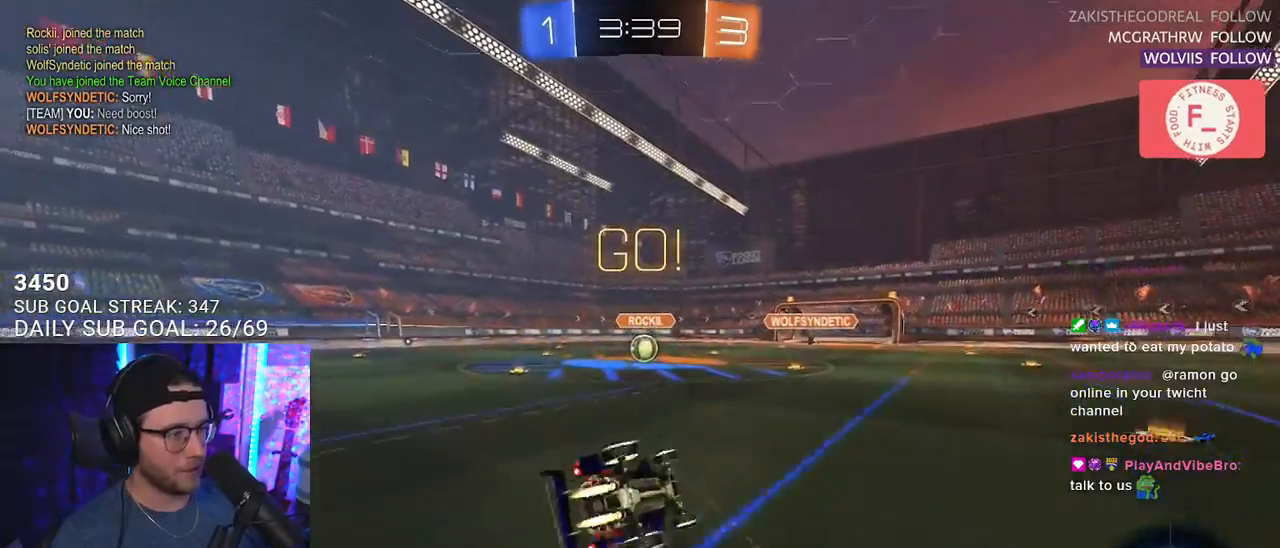
{"dt_ms": 500, "buttons": ["L1", "R1", "R2"], "left_stick": "down-left", "right_stick": "center", "events": [[50, "left_stick", "down-left"]]}
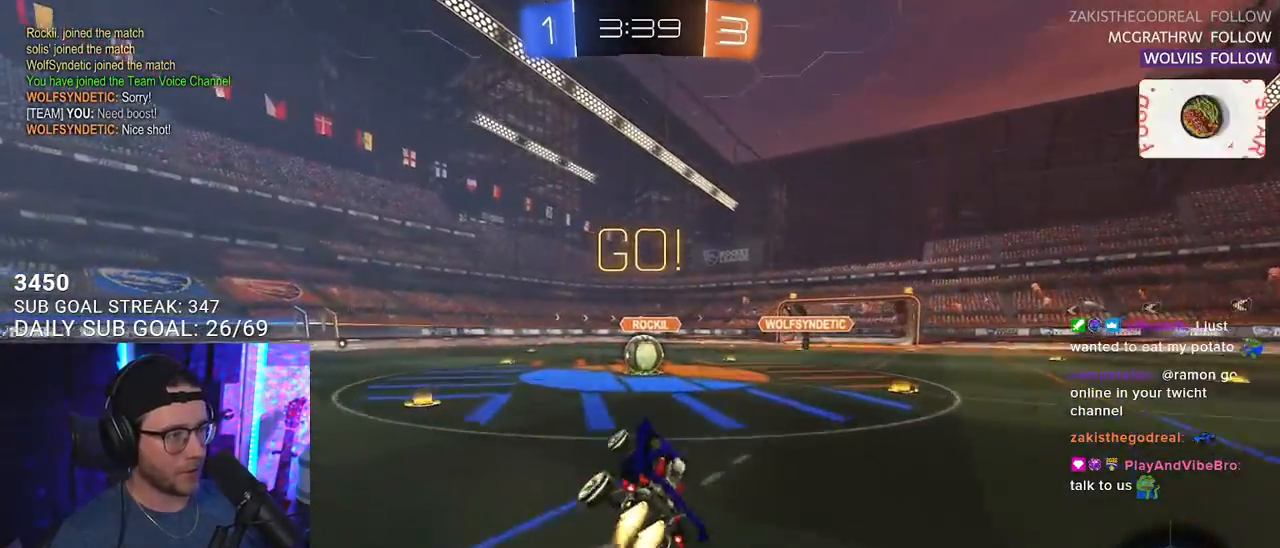
{"dt_ms": 500, "buttons": ["CROSS", "R1", "R2"], "left_stick": "right", "right_stick": "center", "events": [[50, "L1", "up"], [50, "left_stick", "center"], [433, "left_stick", "right"], [500, "CROSS", "down"]]}
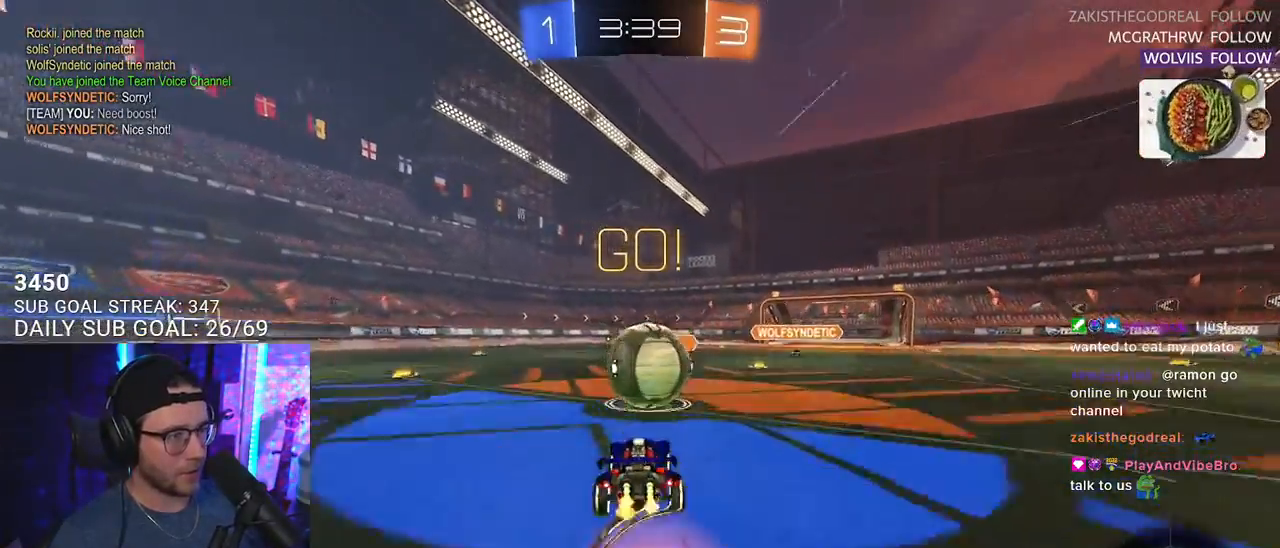
{"dt_ms": 500, "buttons": ["L2", "R2"], "left_stick": "down", "right_stick": "center", "events": [[117, "CROSS", "up"], [133, "left_stick", "up"], [150, "L2", "down"], [183, "CROSS", "down"], [183, "left_stick", "up-left"], [233, "SQUARE", "down"], [300, "CROSS", "up"], [300, "L2", "up"], [333, "left_stick", "down"], [400, "L2", "down"], [400, "SQUARE", "up"], [483, "R1", "up"]]}
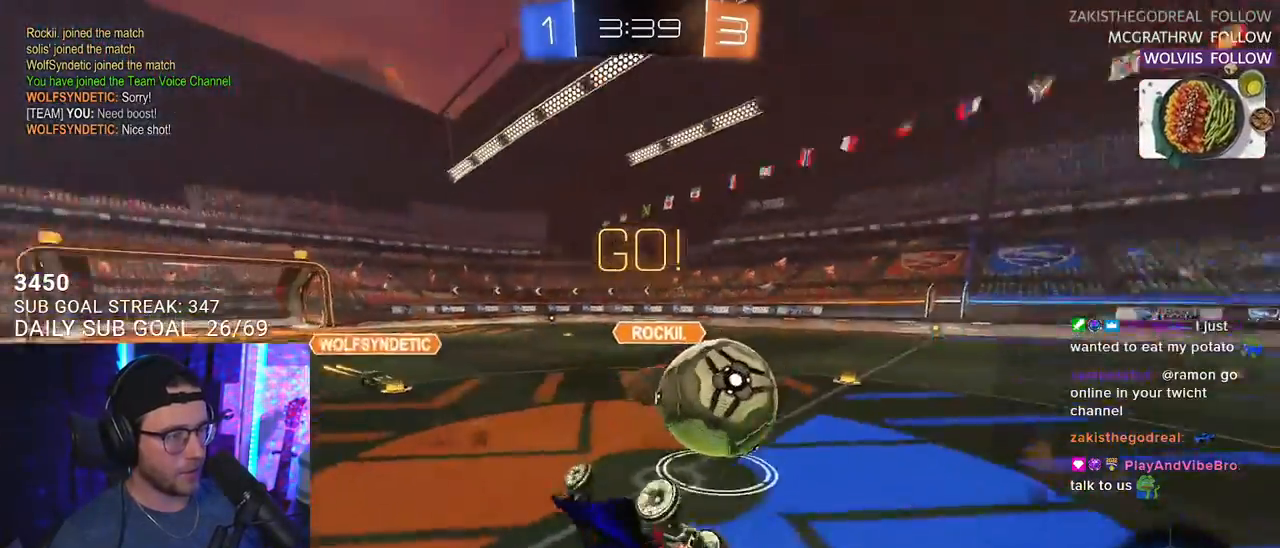
{"dt_ms": 500, "buttons": ["R2"], "left_stick": "left", "right_stick": "center", "events": [[33, "left_stick", "down-left"], [200, "left_stick", "left"], [500, "L2", "up"]]}
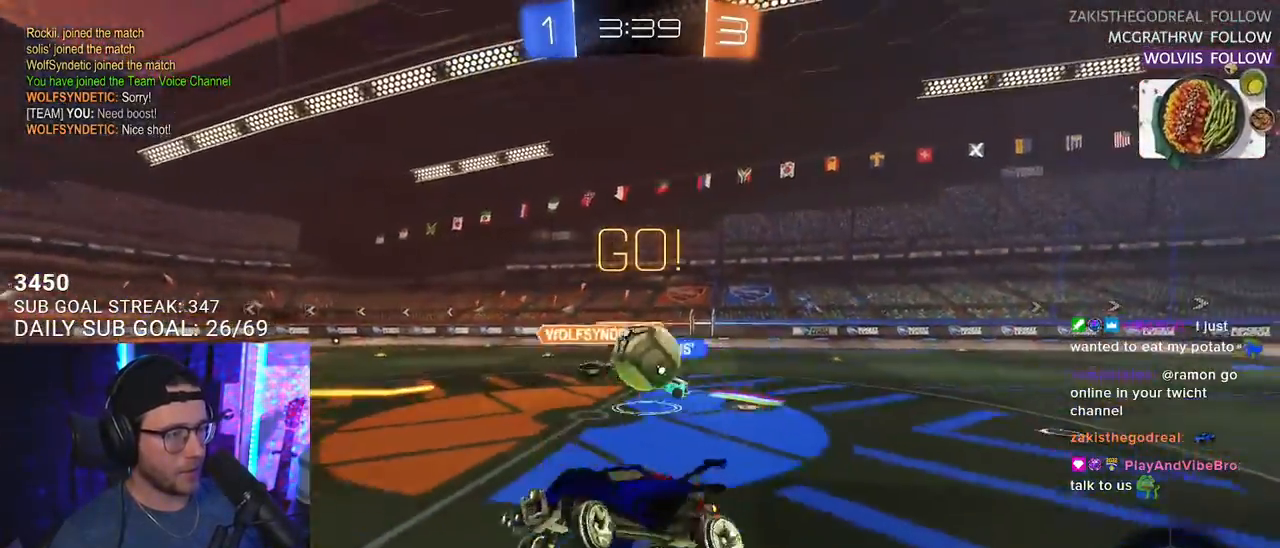
{"dt_ms": 500, "buttons": ["TRIANGLE", "R2"], "left_stick": "center", "right_stick": "center", "events": [[417, "left_stick", "center"], [483, "TRIANGLE", "down"]]}
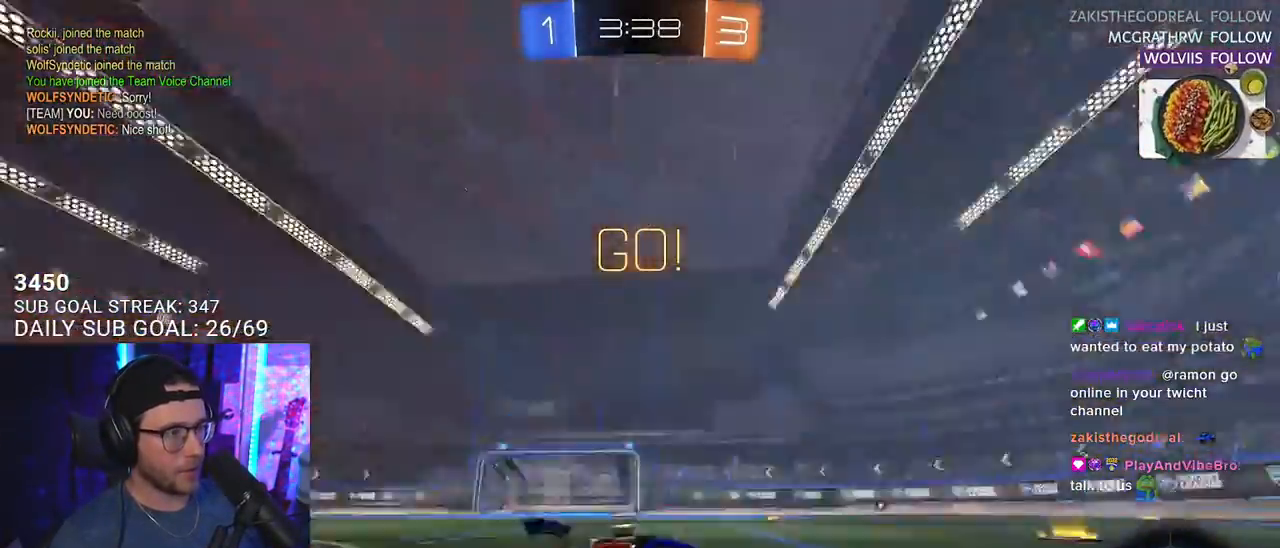
{"dt_ms": 500, "buttons": ["R2"], "left_stick": "left", "right_stick": "center", "events": [[33, "left_stick", "left"], [50, "TRIANGLE", "up"], [200, "left_stick", "center"], [350, "left_stick", "left"]]}
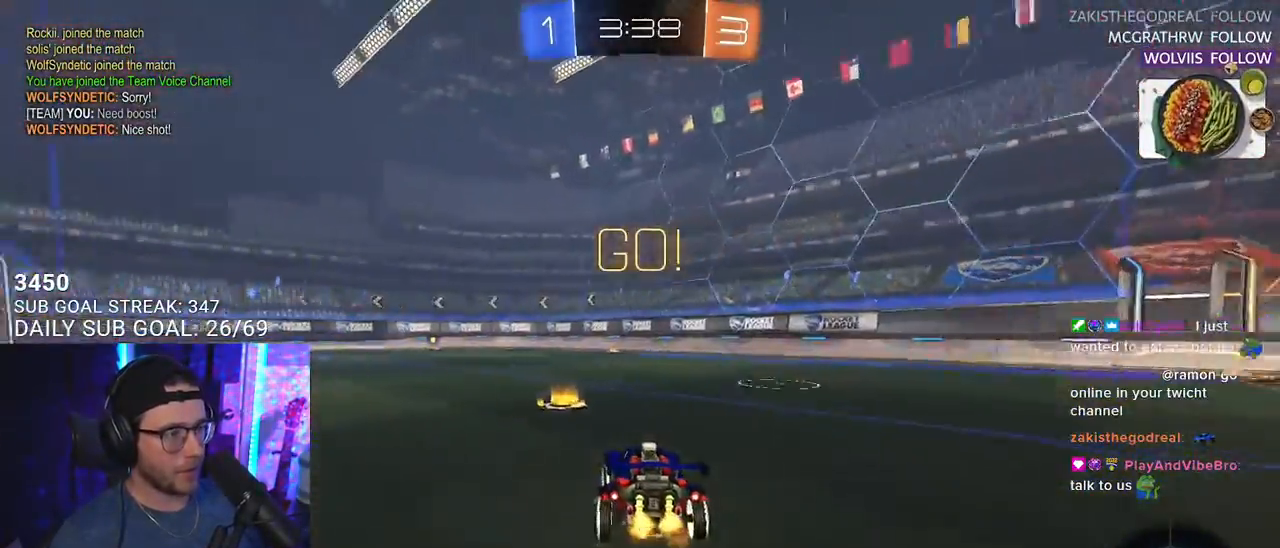
{"dt_ms": 500, "buttons": ["L2", "R1", "R2"], "left_stick": "up-left", "right_stick": "center", "events": [[83, "left_stick", "center"], [350, "R1", "down"], [400, "CROSS", "down"], [400, "left_stick", "up"], [450, "L2", "down"], [450, "left_stick", "up-left"], [483, "CROSS", "up"]]}
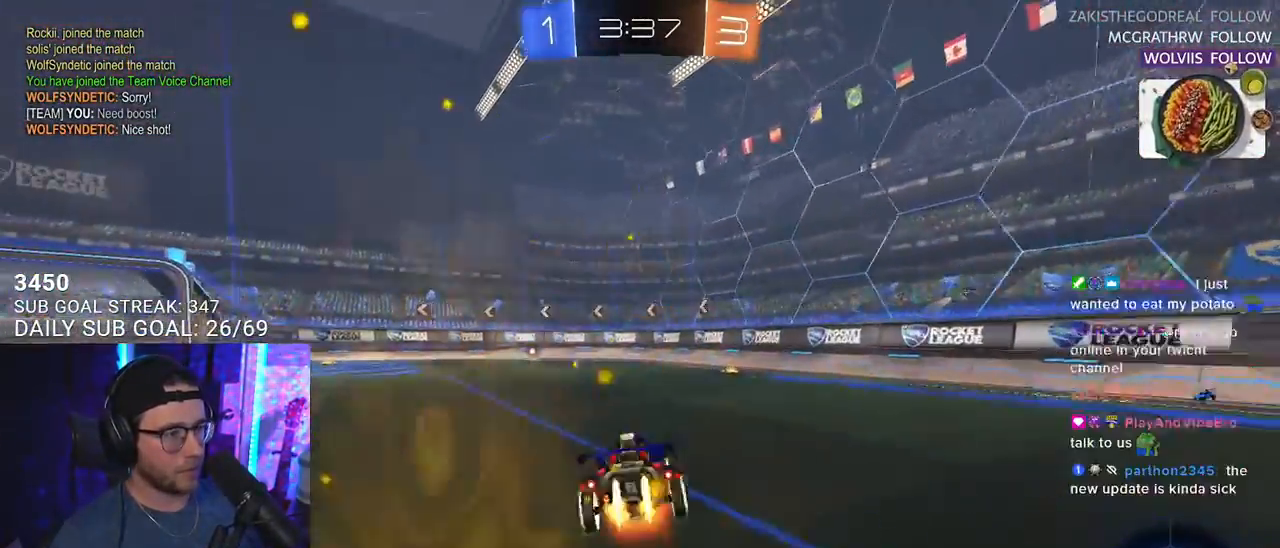
{"dt_ms": 500, "buttons": ["L2", "R1", "R2"], "left_stick": "down-left", "right_stick": "center", "events": [[17, "CROSS", "down"], [50, "L2", "up"], [50, "left_stick", "down"], [150, "CROSS", "up"], [150, "L2", "down"], [233, "left_stick", "down-left"]]}
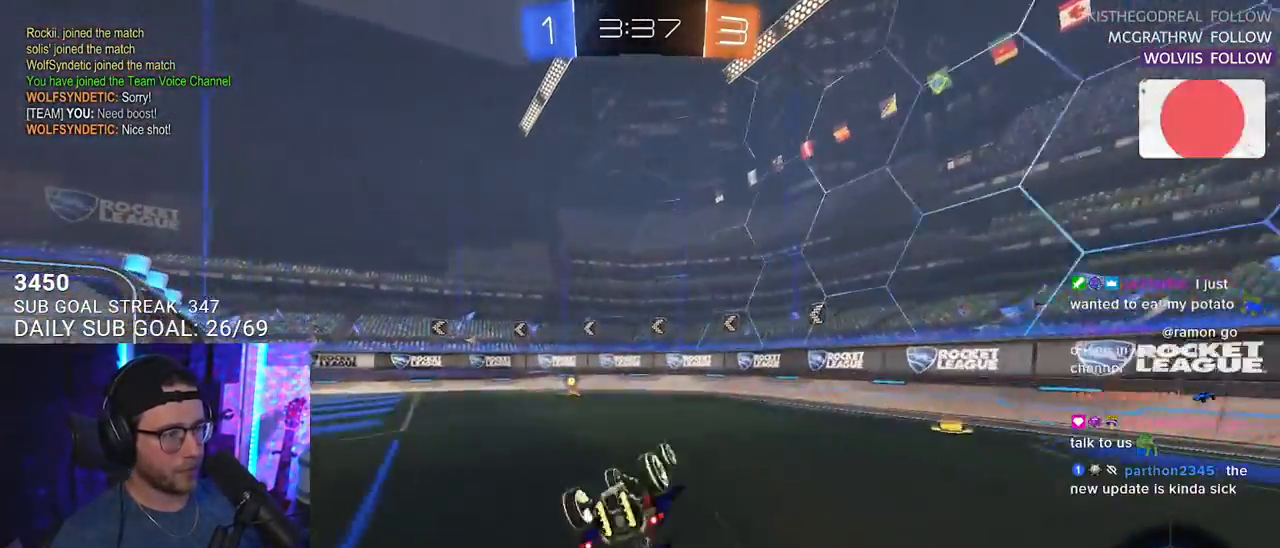
{"dt_ms": 500, "buttons": ["R2"], "left_stick": "center", "right_stick": "center", "events": [[17, "R1", "up"], [100, "TRIANGLE", "down"], [233, "TRIANGLE", "up"], [283, "L2", "up"], [283, "left_stick", "center"]]}
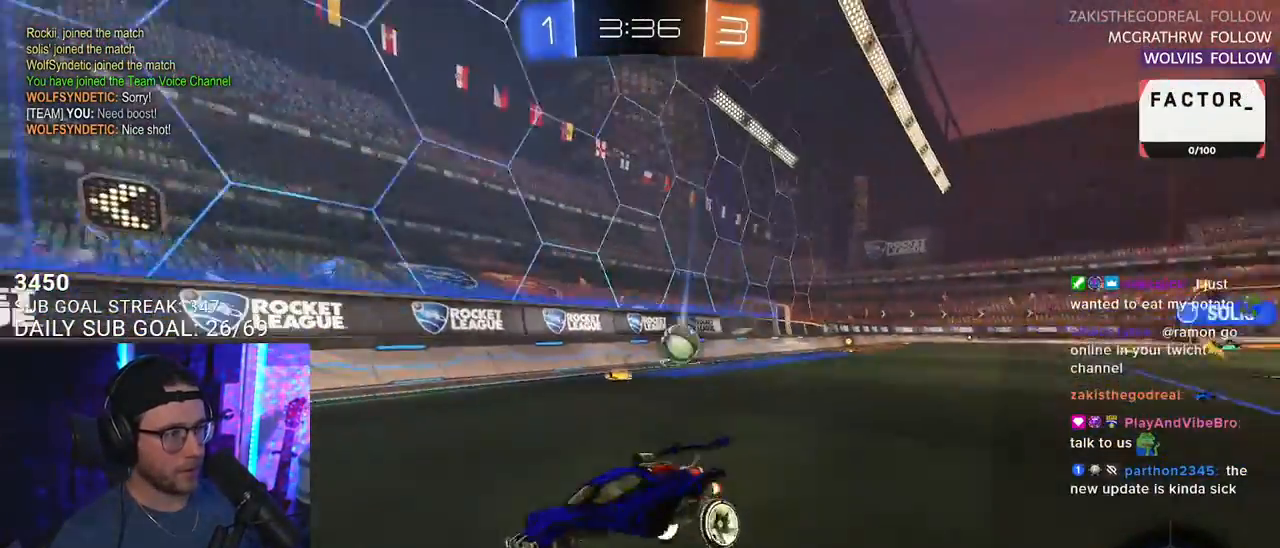
{"dt_ms": 500, "buttons": ["R2"], "left_stick": "left", "right_stick": "center", "events": [[233, "SQUARE", "down"], [233, "left_stick", "left"], [433, "SQUARE", "up"]]}
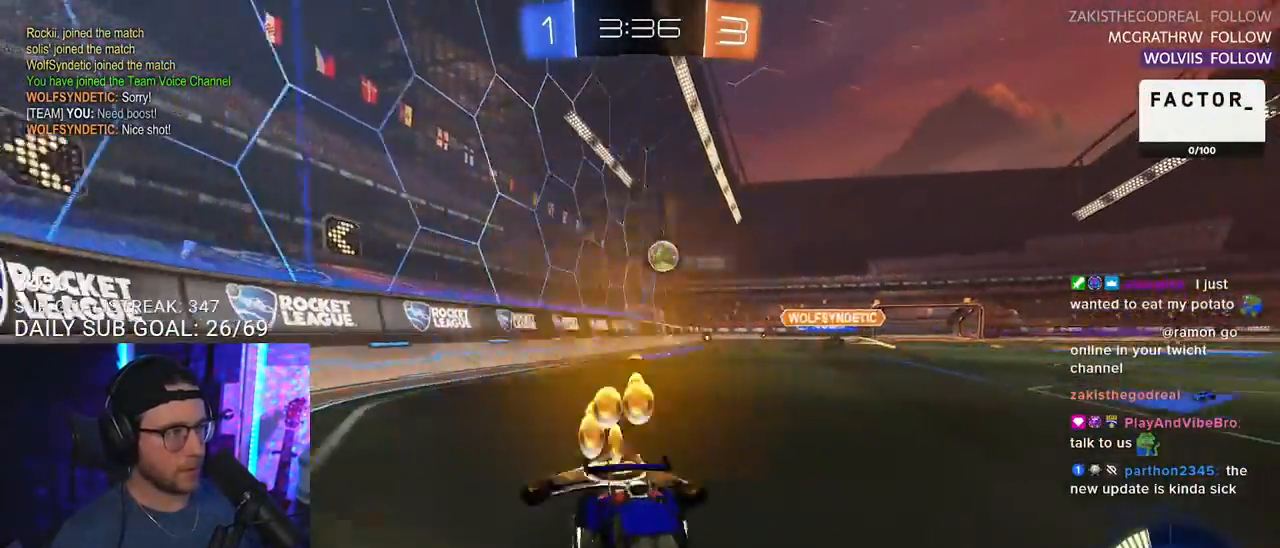
{"dt_ms": 500, "buttons": ["R2"], "left_stick": "left", "right_stick": "center", "events": []}
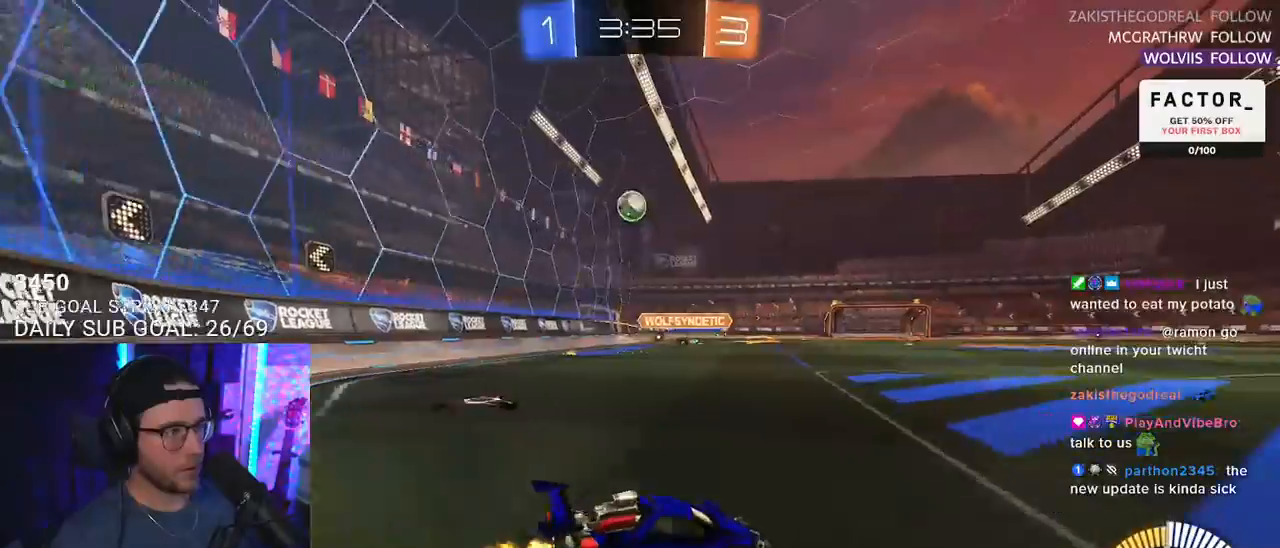
{"dt_ms": 500, "buttons": ["CROSS", "R2"], "left_stick": "center", "right_stick": "center", "events": [[300, "CROSS", "down"], [317, "left_stick", "down-left"], [433, "CROSS", "up"], [467, "left_stick", "center"], [500, "CROSS", "down"]]}
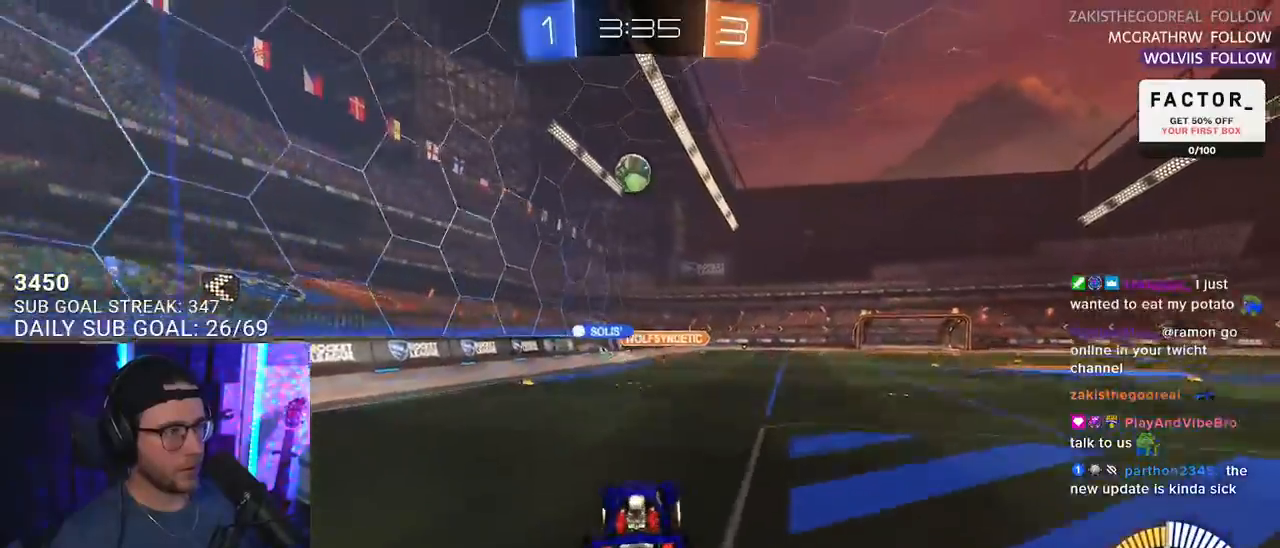
{"dt_ms": 500, "buttons": ["R1", "R2", "L3"], "left_stick": "down-right", "right_stick": "center", "events": [[33, "L3", "down"], [33, "left_stick", "down-left"], [117, "R1", "down"], [133, "CROSS", "up"], [150, "left_stick", "up-left"], [283, "left_stick", "up-right"], [433, "left_stick", "down-right"]]}
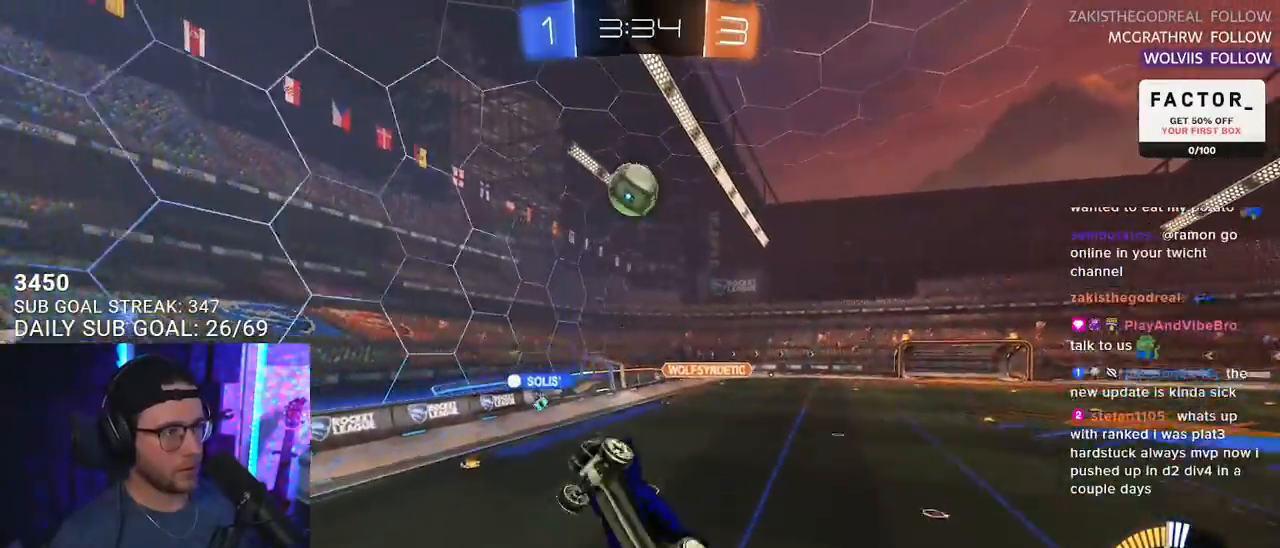
{"dt_ms": 1000, "buttons": ["R1", "R2", "L3"], "left_stick": "up-right", "right_stick": "center"}
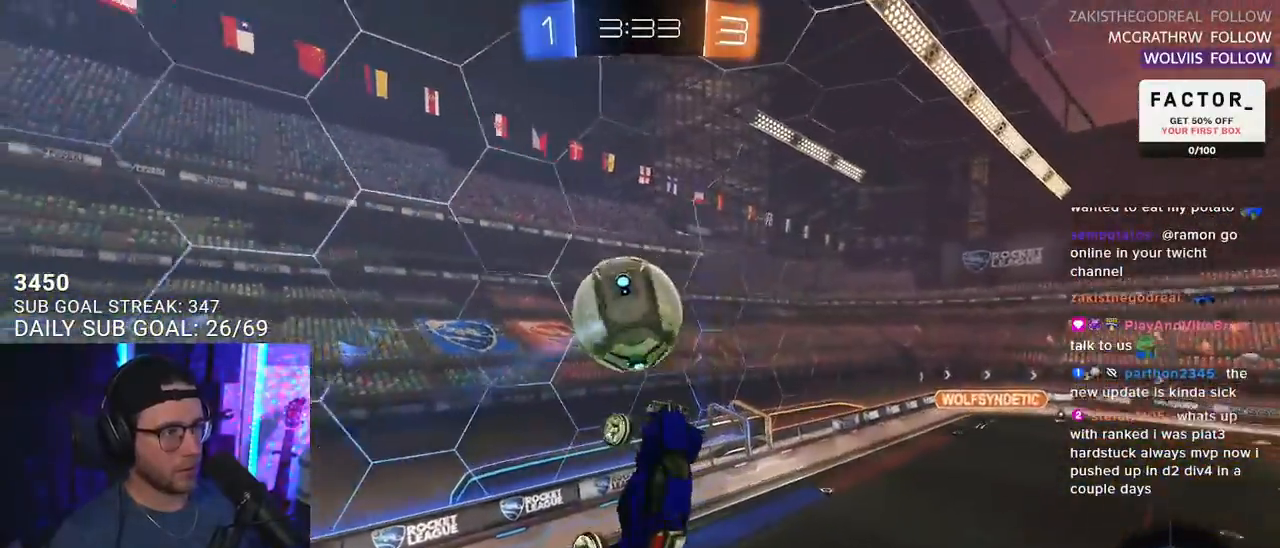
{"dt_ms": 500, "buttons": ["R2"], "left_stick": "up", "right_stick": "center", "events": [[33, "R1", "up"], [133, "L3", "up"], [150, "left_stick", "down-right"], [233, "left_stick", "down"], [450, "left_stick", "up"]]}
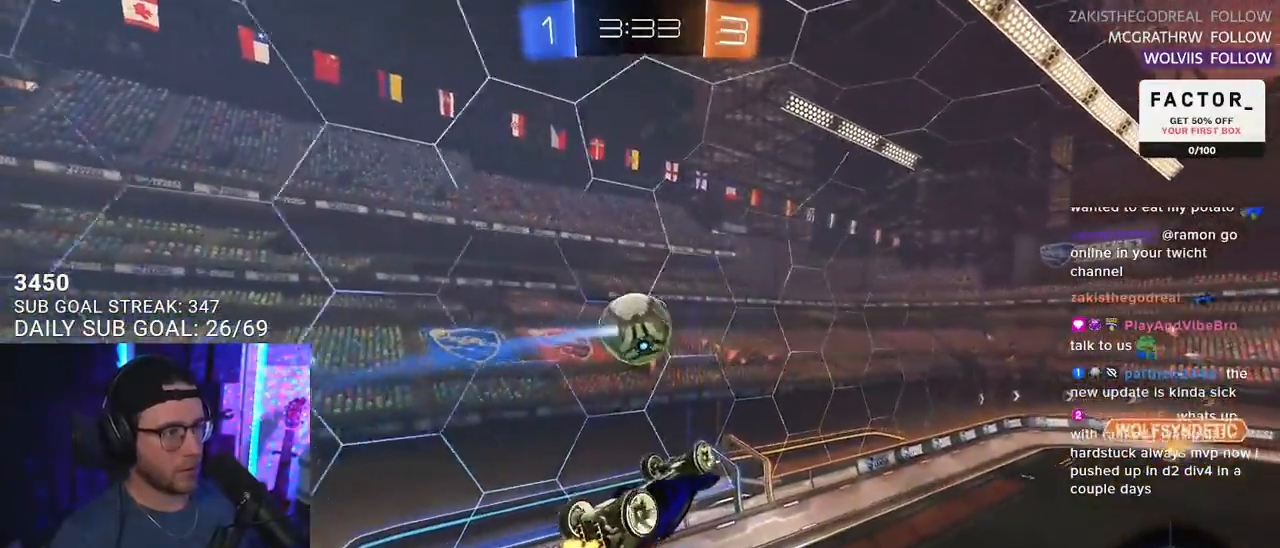
{"dt_ms": 500, "buttons": ["R2"], "left_stick": "up", "right_stick": "center", "events": [[250, "left_stick", "left"], [450, "left_stick", "up"]]}
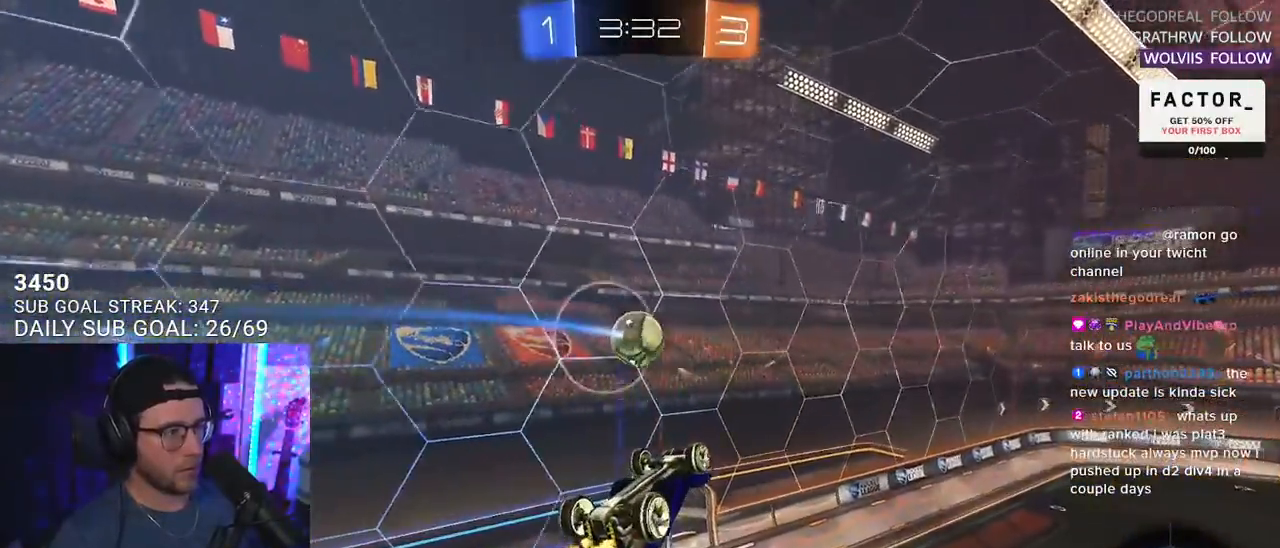
{"dt_ms": 500, "buttons": ["R1", "R2", "L3"], "left_stick": "up", "right_stick": "center", "events": [[133, "L3", "down"], [183, "left_stick", "left"], [350, "R1", "down"], [500, "left_stick", "up"]]}
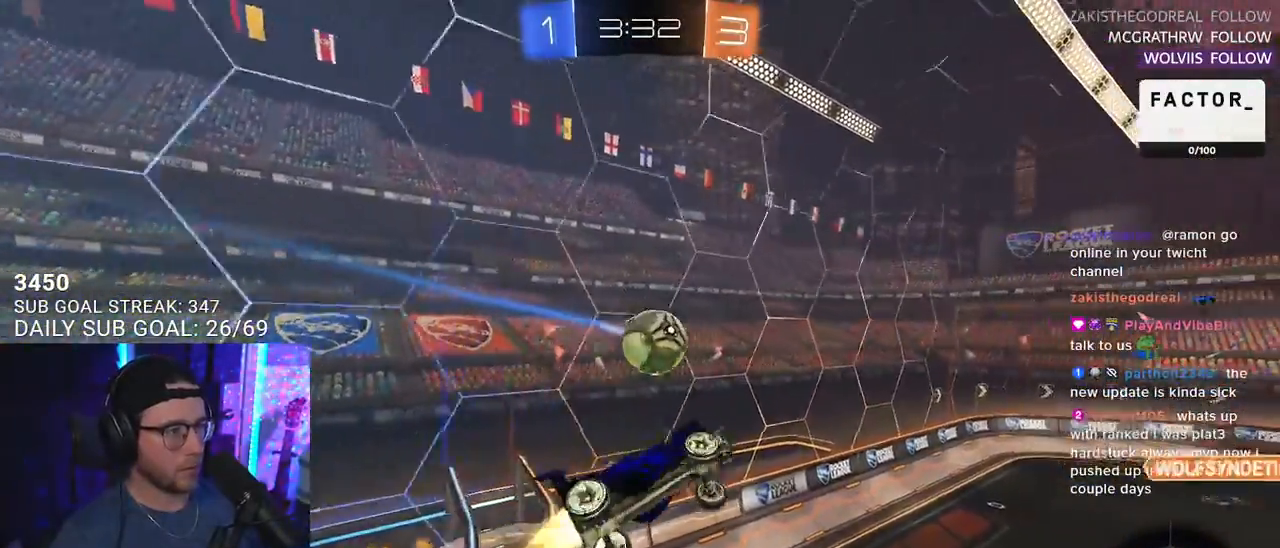
{"dt_ms": 500, "buttons": ["R1", "R2"], "left_stick": "up-left", "right_stick": "center", "events": [[133, "left_stick", "down-left"], [233, "L3", "up"], [283, "left_stick", "right"], [450, "left_stick", "up-left"]]}
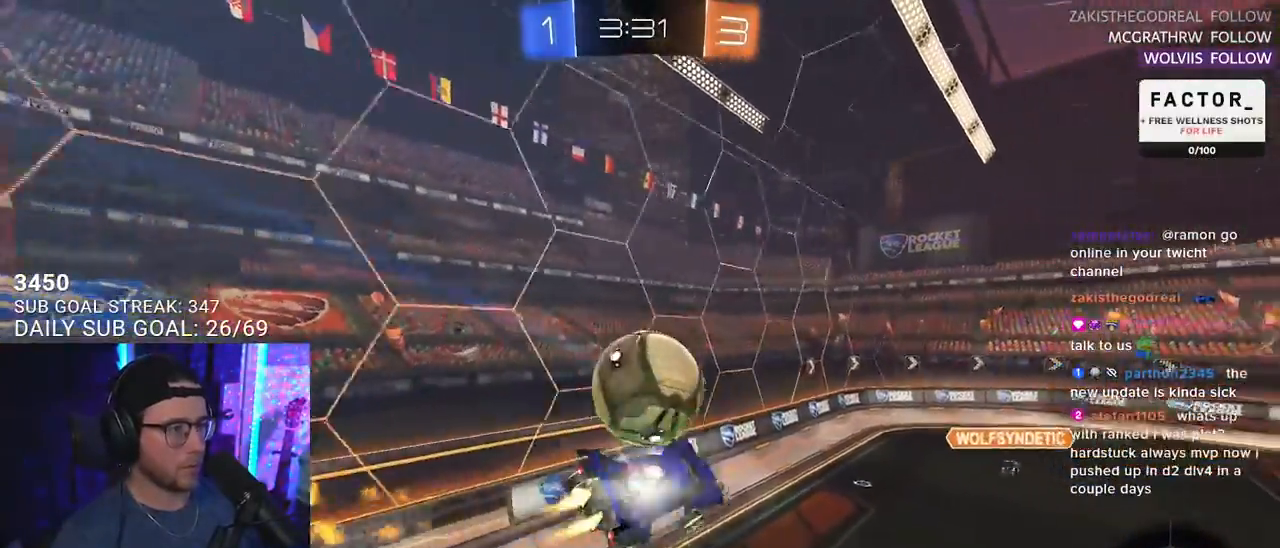
{"dt_ms": 500, "buttons": ["R2"], "left_stick": "left", "right_stick": "center", "events": [[33, "L2", "down"], [167, "L2", "up"], [217, "left_stick", "down"], [317, "R1", "up"], [383, "left_stick", "left"]]}
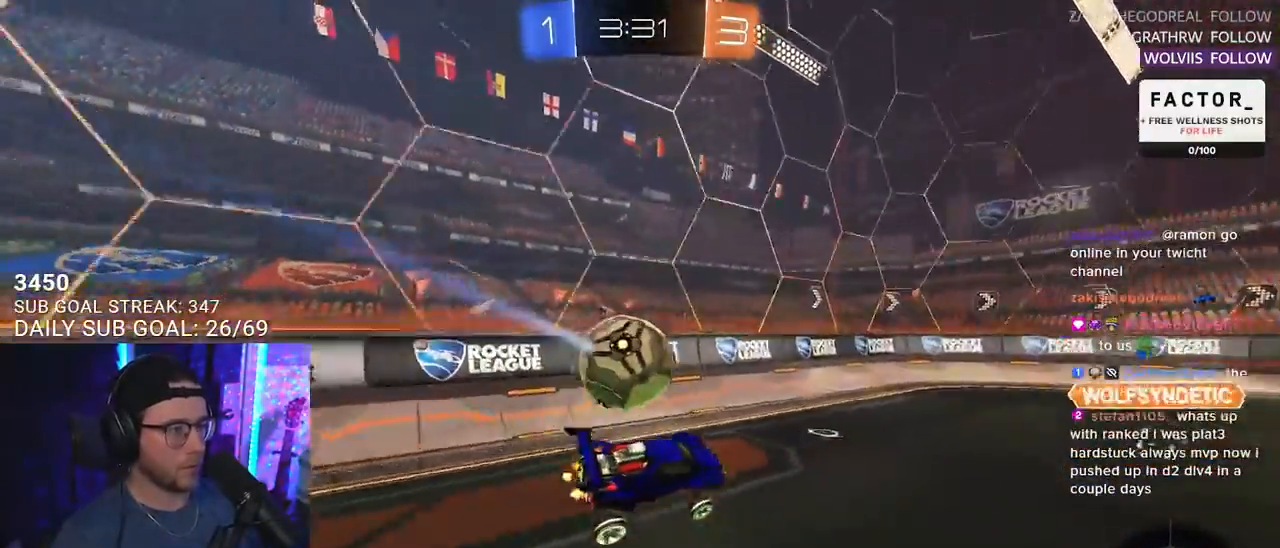
{"dt_ms": 500, "buttons": ["R2"], "left_stick": "center", "right_stick": "center", "events": [[433, "left_stick", "center"]]}
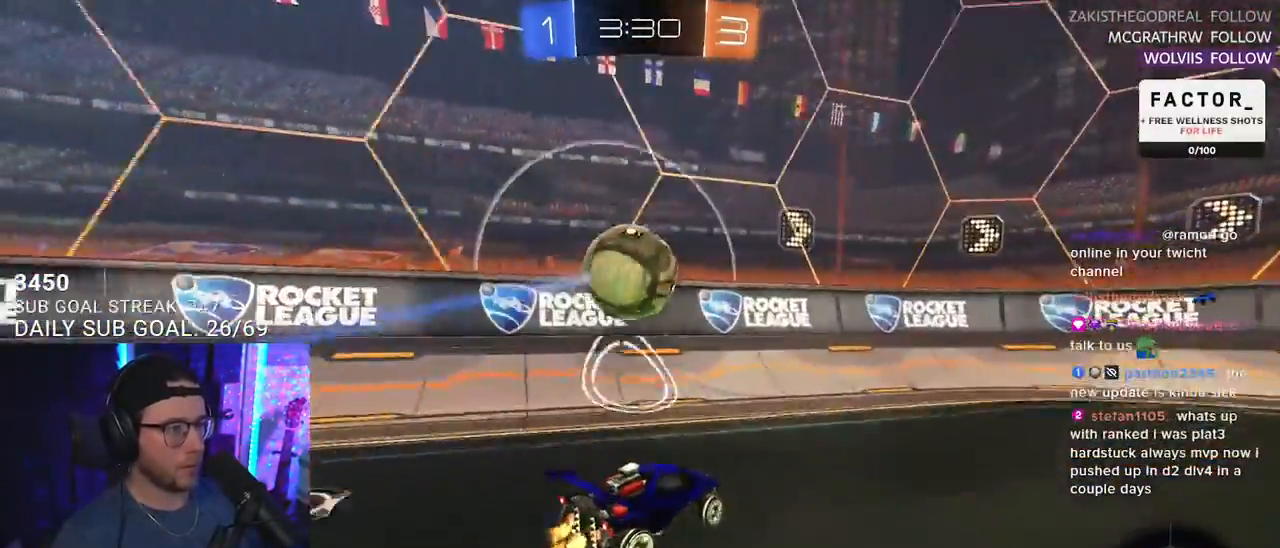
{"dt_ms": 500, "buttons": ["R2", "L3"], "left_stick": "down-right", "right_stick": "center", "events": [[50, "CROSS", "down"], [100, "left_stick", "down"], [200, "CROSS", "up"], [233, "left_stick", "center"], [250, "CROSS", "down"], [333, "L3", "down"], [350, "left_stick", "down-right"], [383, "CROSS", "up"]]}
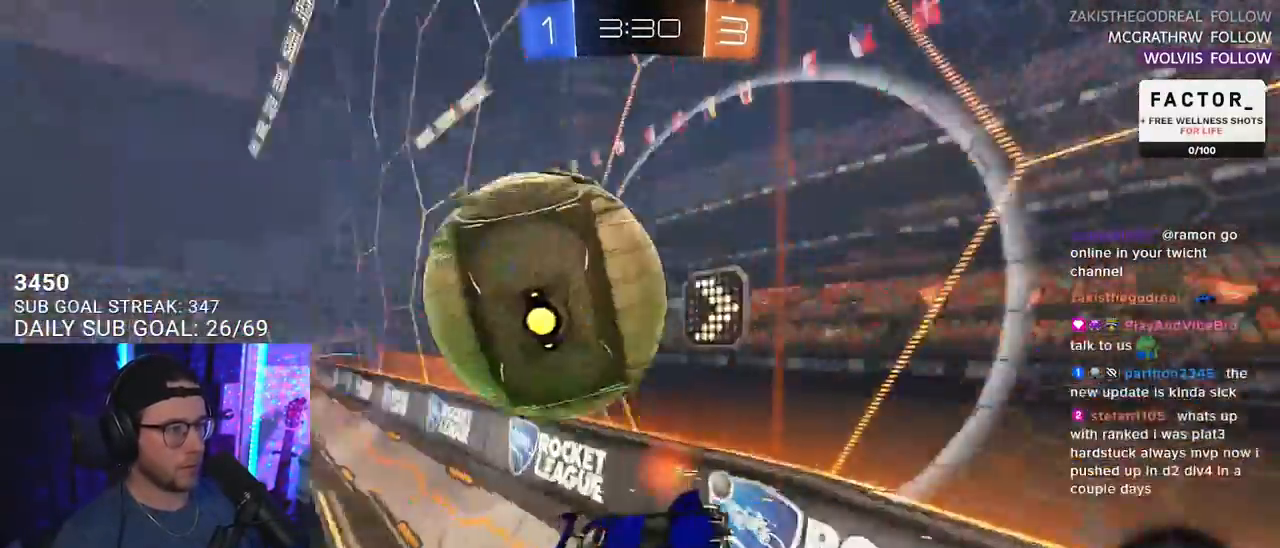
{"dt_ms": 500, "buttons": ["L2"], "left_stick": "down-left", "right_stick": "center", "events": [[17, "L3", "up"], [333, "left_stick", "down-left"], [450, "L2", "down"], [483, "R2", "up"]]}
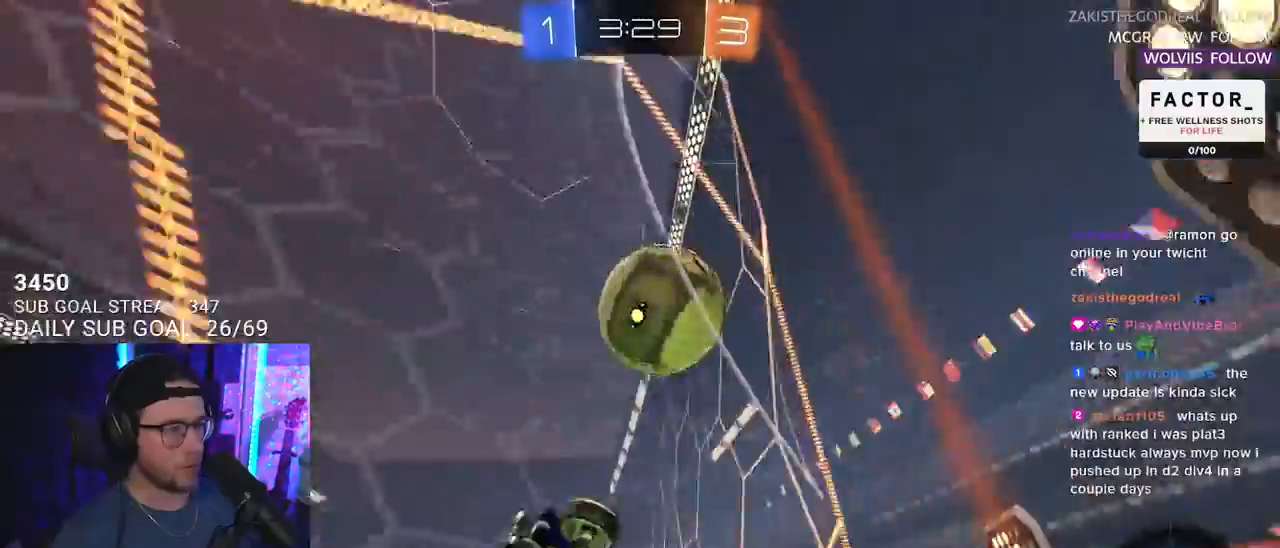
{"dt_ms": 500, "buttons": ["L2"], "left_stick": "down-left", "right_stick": "center", "events": [[83, "R2", "down"], [150, "L2", "up"], [317, "left_stick", "center"], [433, "left_stick", "down-left"], [483, "L2", "down"], [500, "R2", "up"]]}
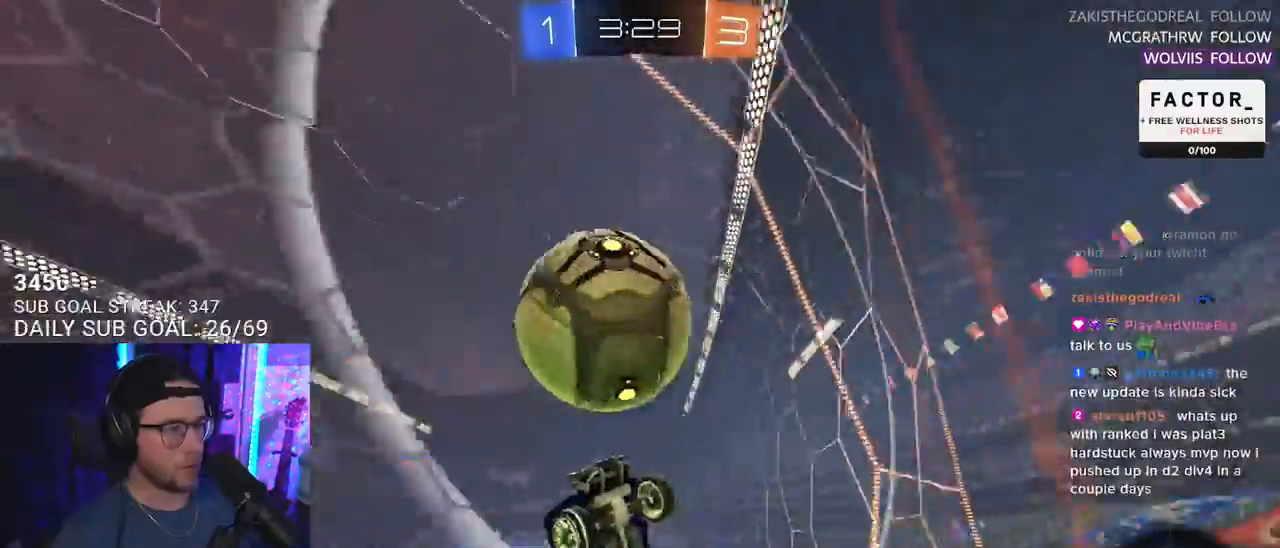
{"dt_ms": 500, "buttons": ["R2"], "left_stick": "right", "right_stick": "center", "events": [[50, "left_stick", "right"], [83, "R2", "down"], [100, "L2", "up"]]}
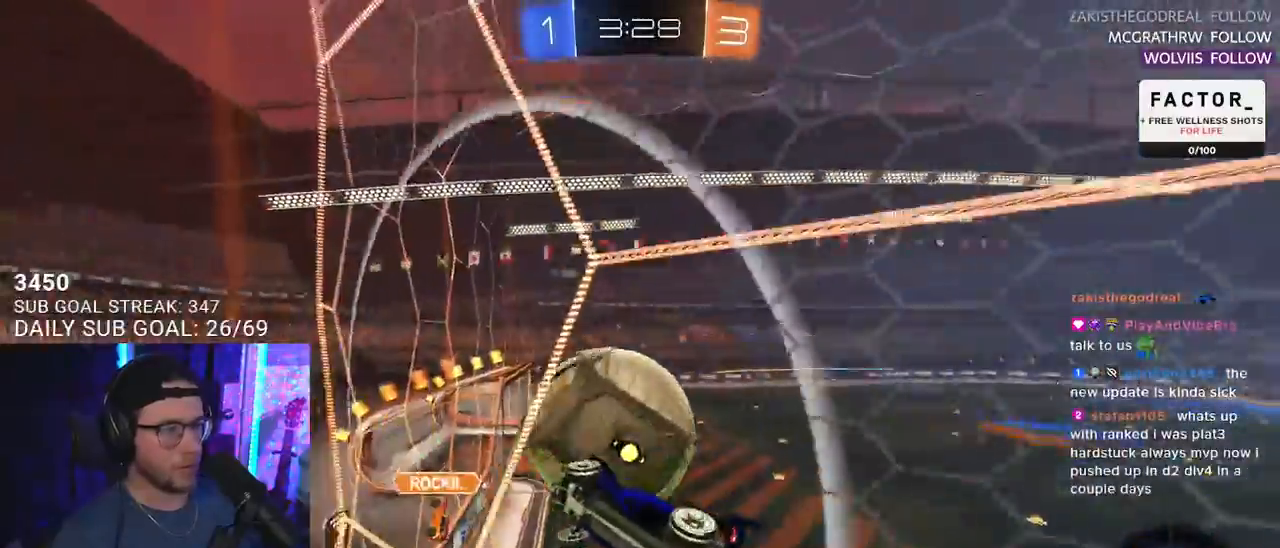
{"dt_ms": 500, "buttons": ["R2"], "left_stick": "right", "right_stick": "center", "events": []}
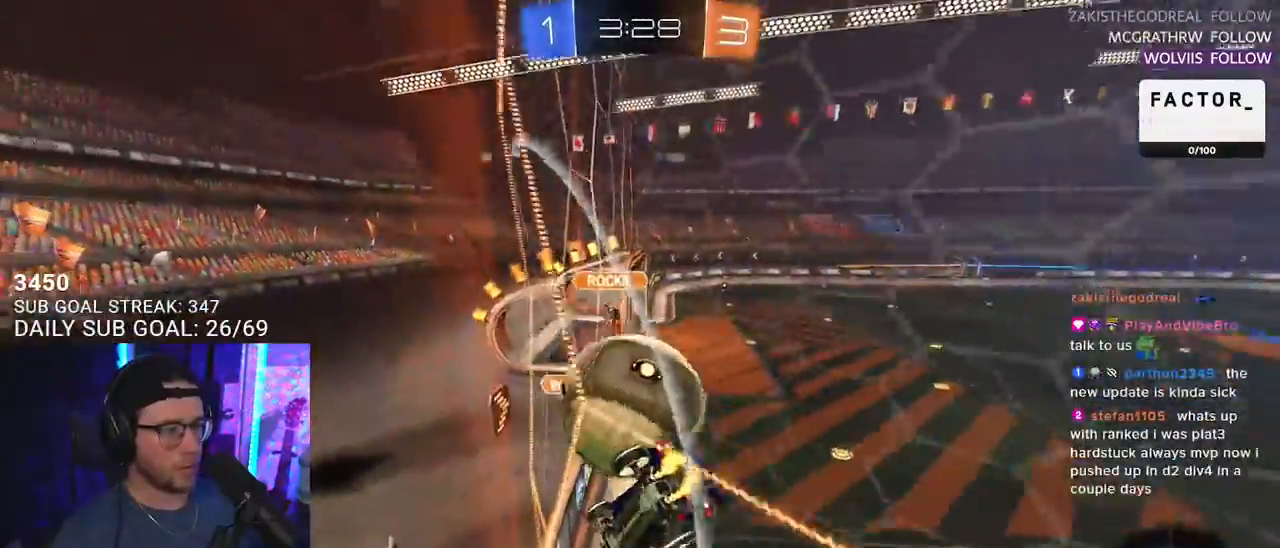
{"dt_ms": 500, "buttons": ["R2"], "left_stick": "left", "right_stick": "center", "events": [[333, "L2", "down"], [333, "R2", "up"], [333, "left_stick", "down-left"], [383, "left_stick", "left"], [450, "R2", "down"], [500, "L2", "up"]]}
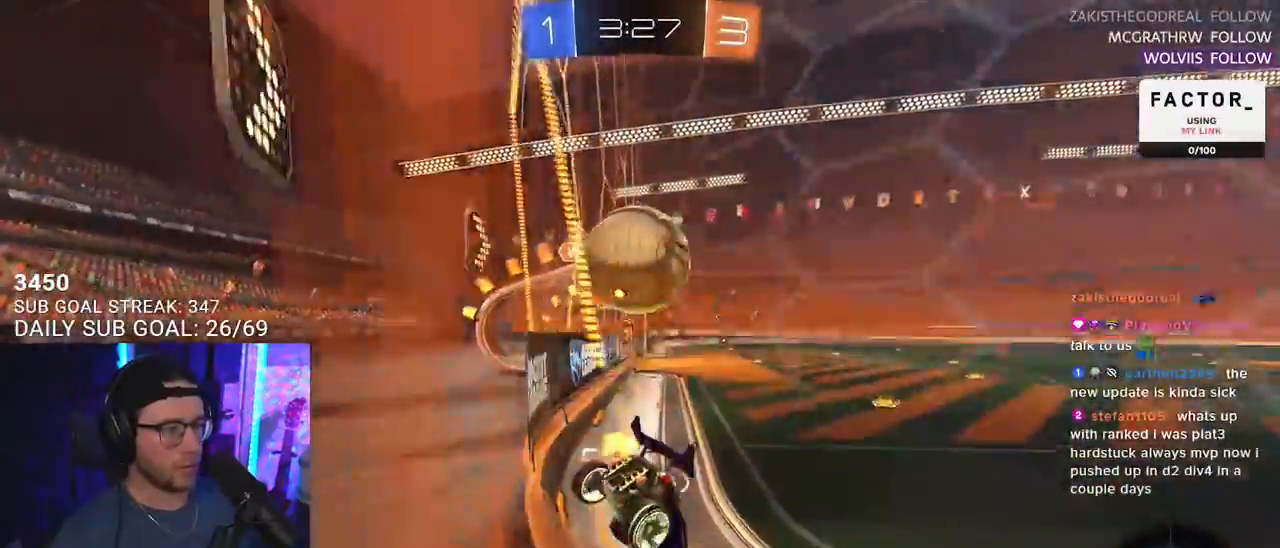
{"dt_ms": 500, "buttons": ["R2"], "left_stick": "center", "right_stick": "center", "events": [[233, "left_stick", "right"], [300, "L2", "down"], [300, "R2", "up"], [417, "R2", "down"], [433, "L2", "up"], [500, "left_stick", "center"]]}
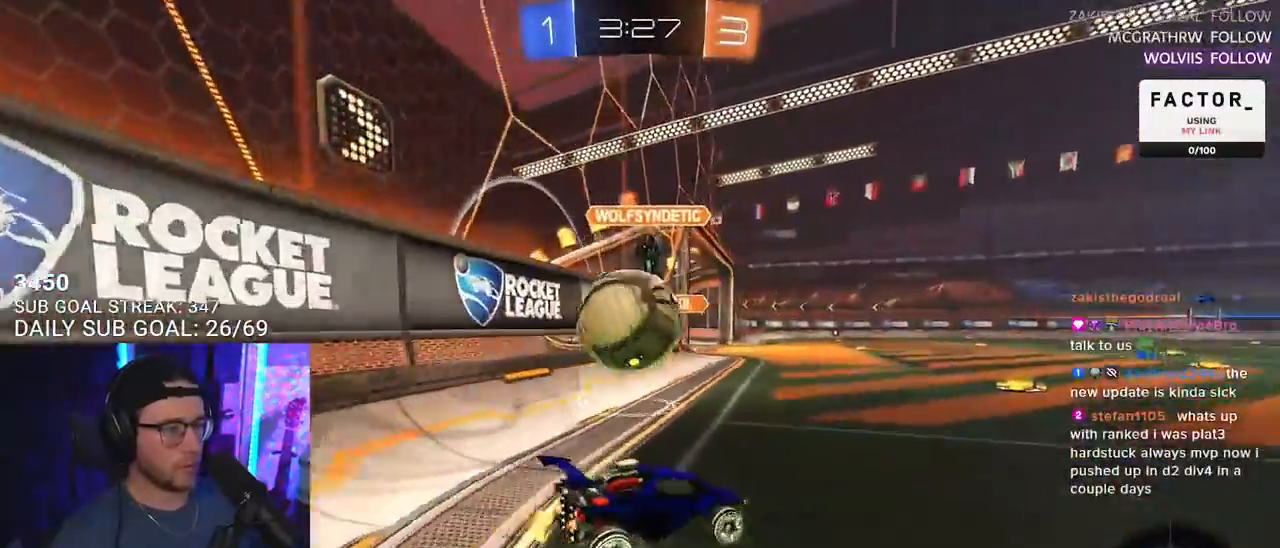
{"dt_ms": 500, "buttons": [], "left_stick": "center", "right_stick": "center", "events": [[83, "left_stick", "down-left"], [317, "R2", "up"], [333, "L2", "down"], [383, "left_stick", "down-right"], [467, "L2", "up"], [467, "left_stick", "center"]]}
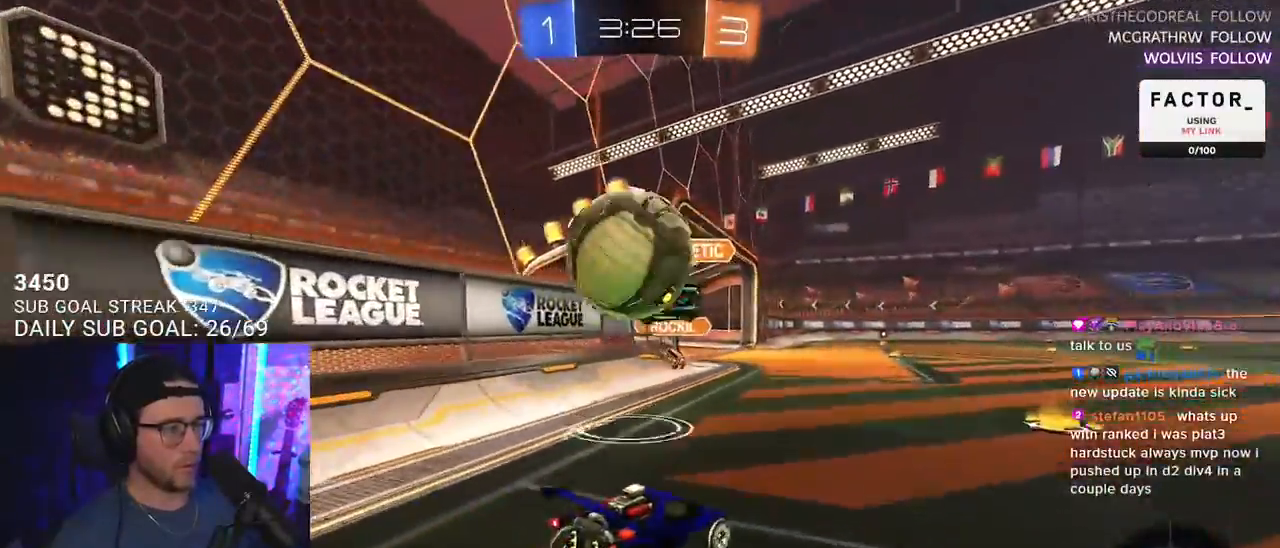
{"dt_ms": 500, "buttons": ["R2"], "left_stick": "right", "right_stick": "center", "events": [[17, "R2", "down"], [50, "left_stick", "up-right"], [117, "left_stick", "center"], [233, "L2", "down"], [233, "R2", "up"], [250, "left_stick", "right"], [400, "L2", "up"], [400, "R2", "down"]]}